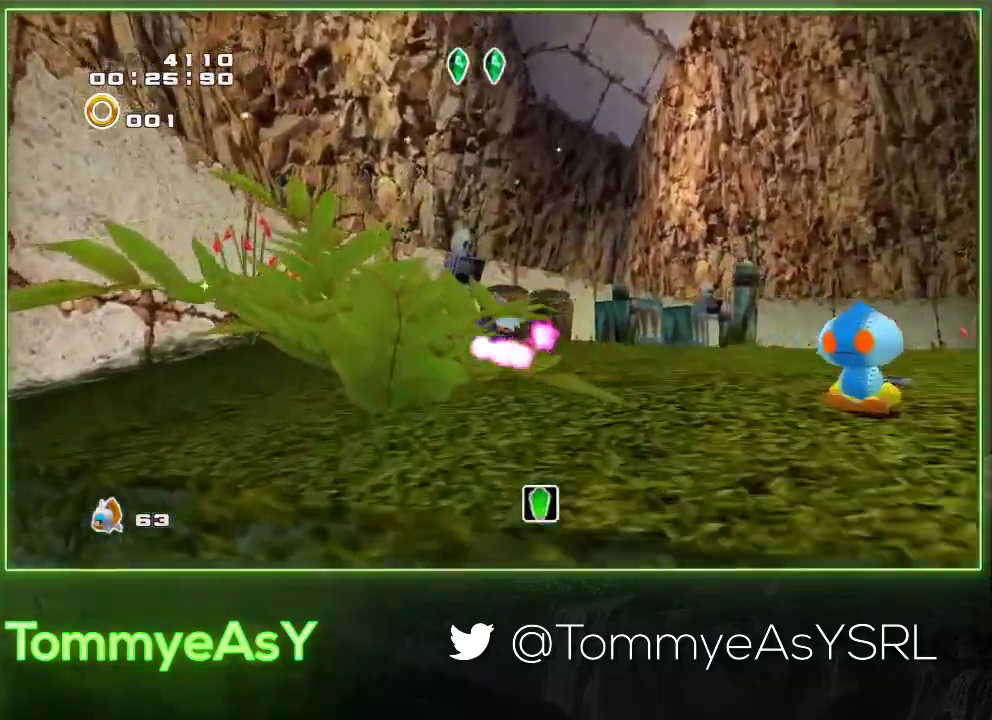
Gameplay with a controller (PlayStation layout); each line is a JSON object with the inputs held at the frame after it. "events" lists button and stick changes between this image and that frame as [ms after this image, input, new state], when the widget could be followed in between. Not read: R3 right_stick.
{"buttons": [], "left_stick": "up-right", "events": [[50, "SQUARE", "up"], [250, "left_stick", "up-right"], [383, "SQUARE", "down"], [483, "SQUARE", "up"]]}
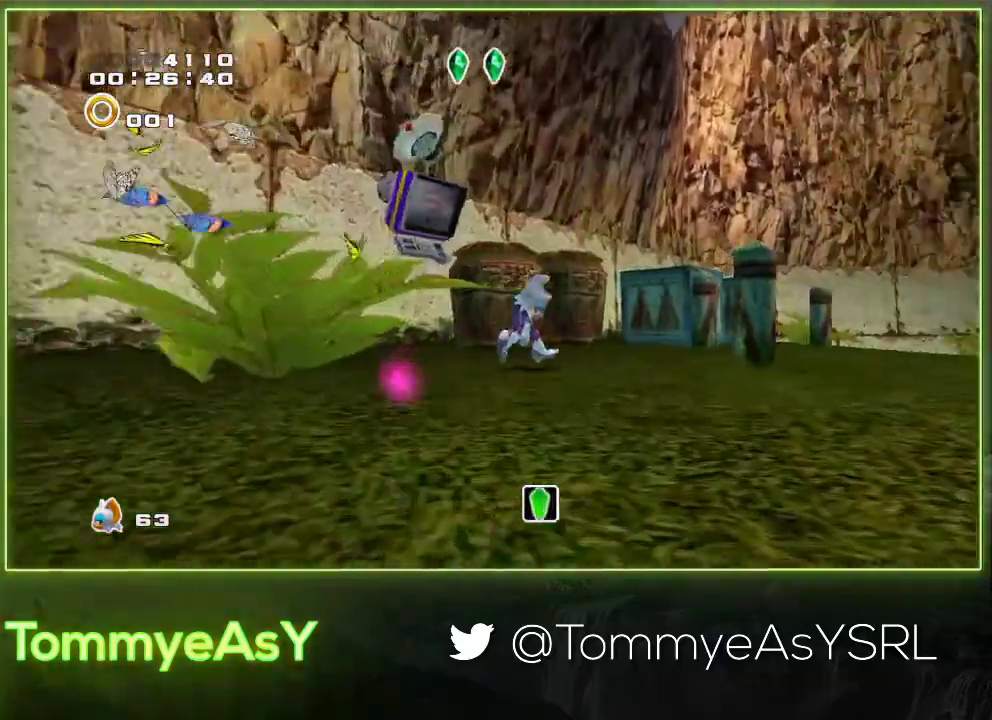
{"buttons": [], "left_stick": "up-right", "events": [[167, "SQUARE", "down"], [300, "SQUARE", "up"]]}
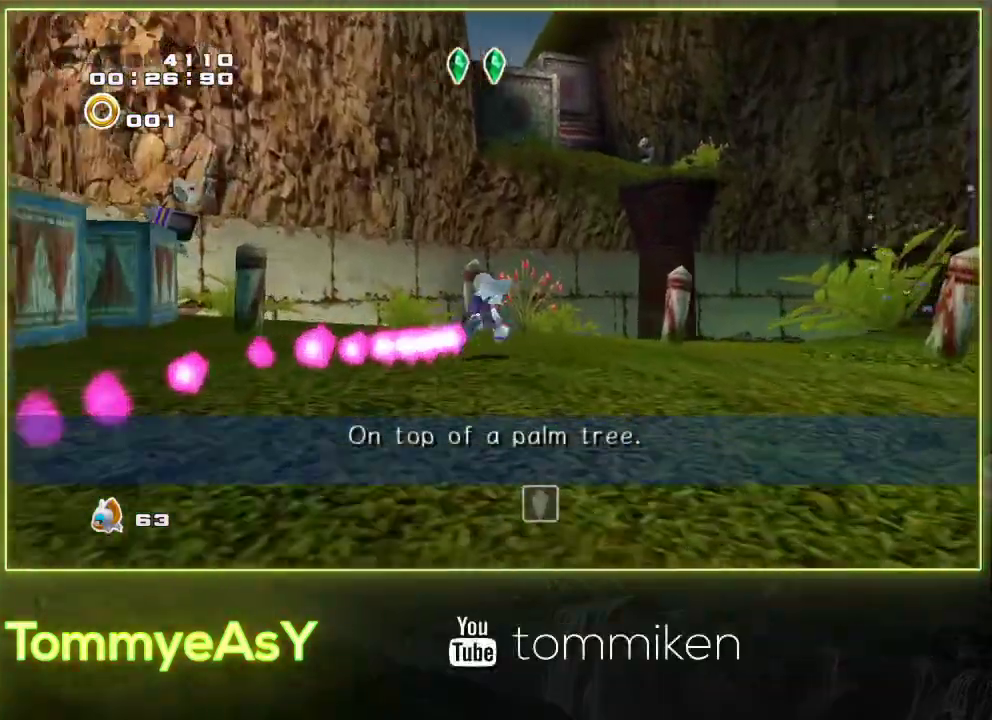
{"buttons": ["CROSS"], "left_stick": "up-right", "events": [[383, "CROSS", "down"]]}
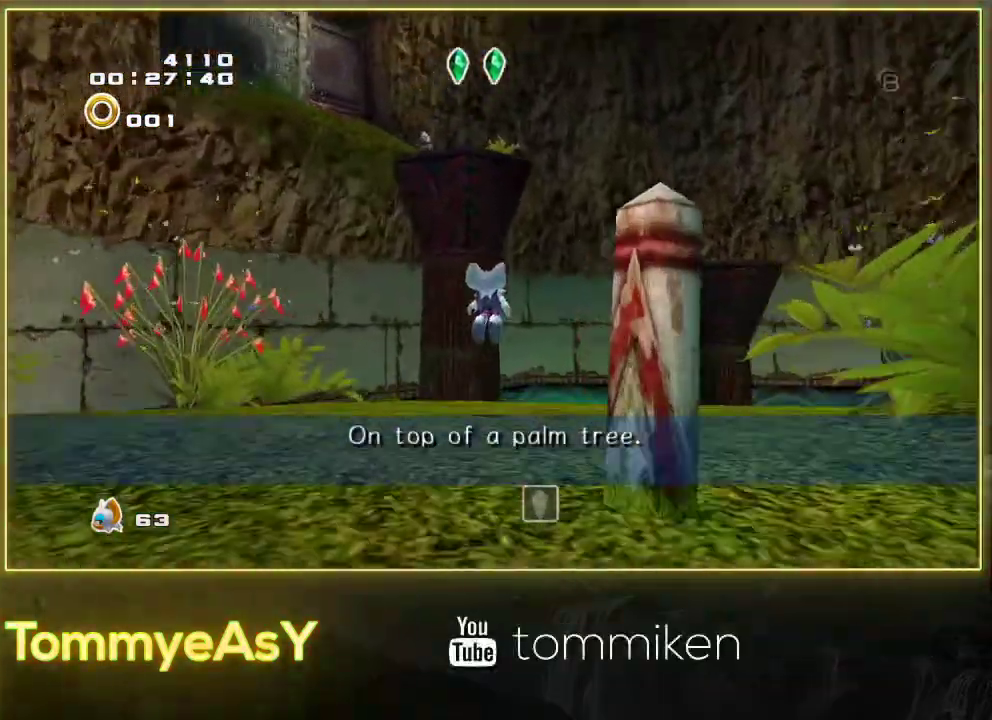
{"buttons": ["CROSS", "L2"], "left_stick": "up", "events": [[67, "L2", "down"], [167, "CROSS", "up"], [350, "CROSS", "down"], [467, "left_stick", "up"]]}
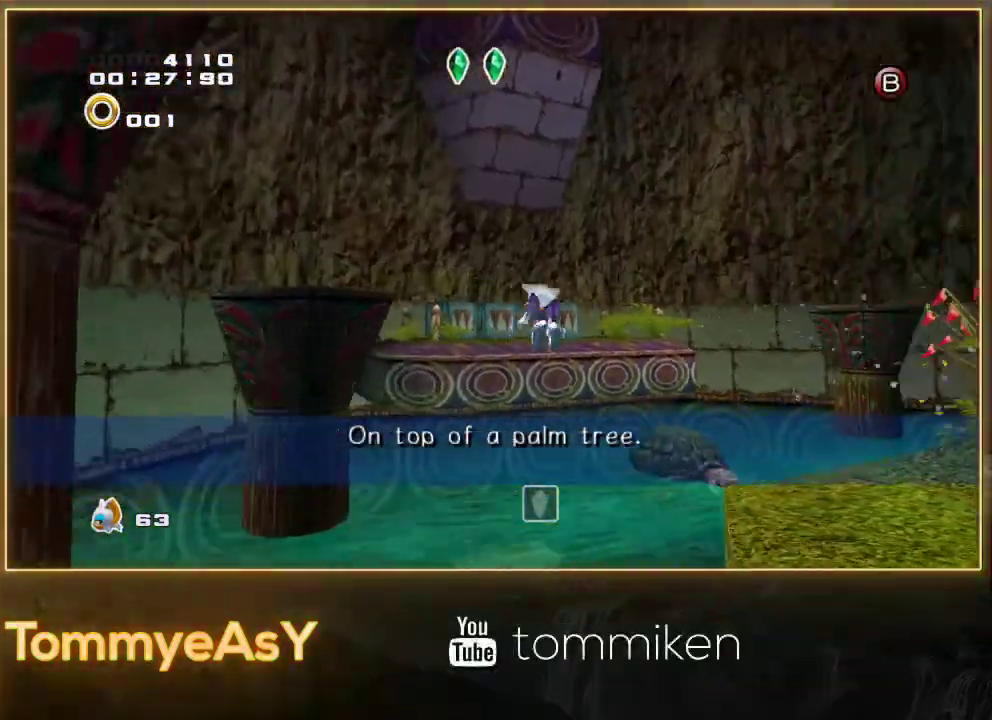
{"buttons": ["CROSS", "L2"], "left_stick": "up", "events": [[50, "L2", "up"], [233, "L2", "down"]]}
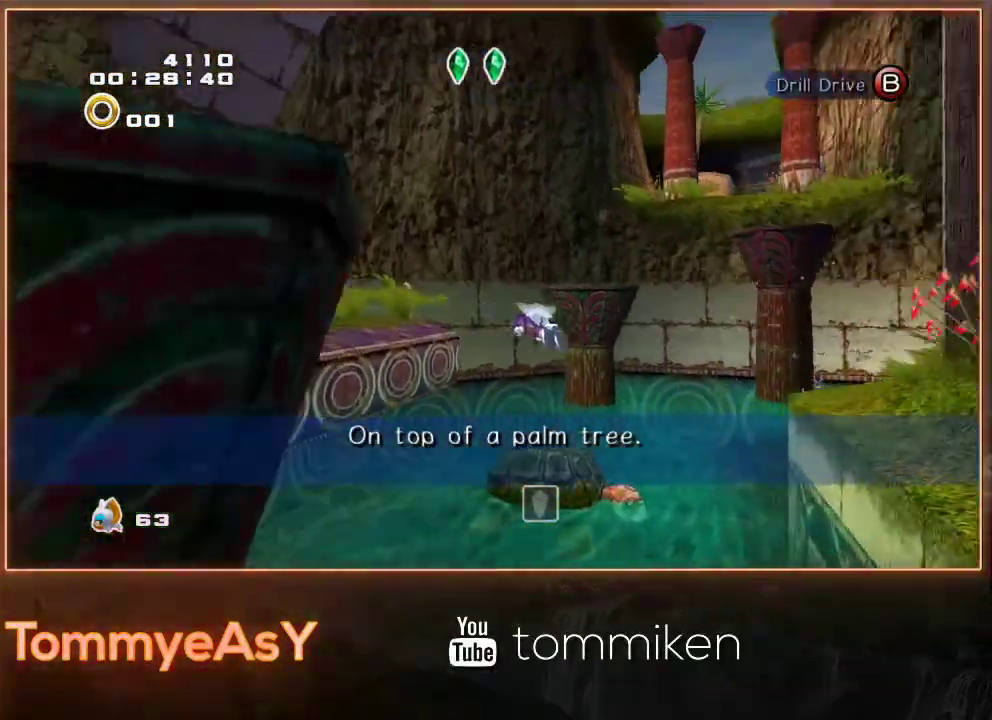
{"buttons": ["CROSS", "L2"], "left_stick": "up-right", "events": [[50, "L2", "up"], [150, "left_stick", "up-right"], [183, "L2", "down"]]}
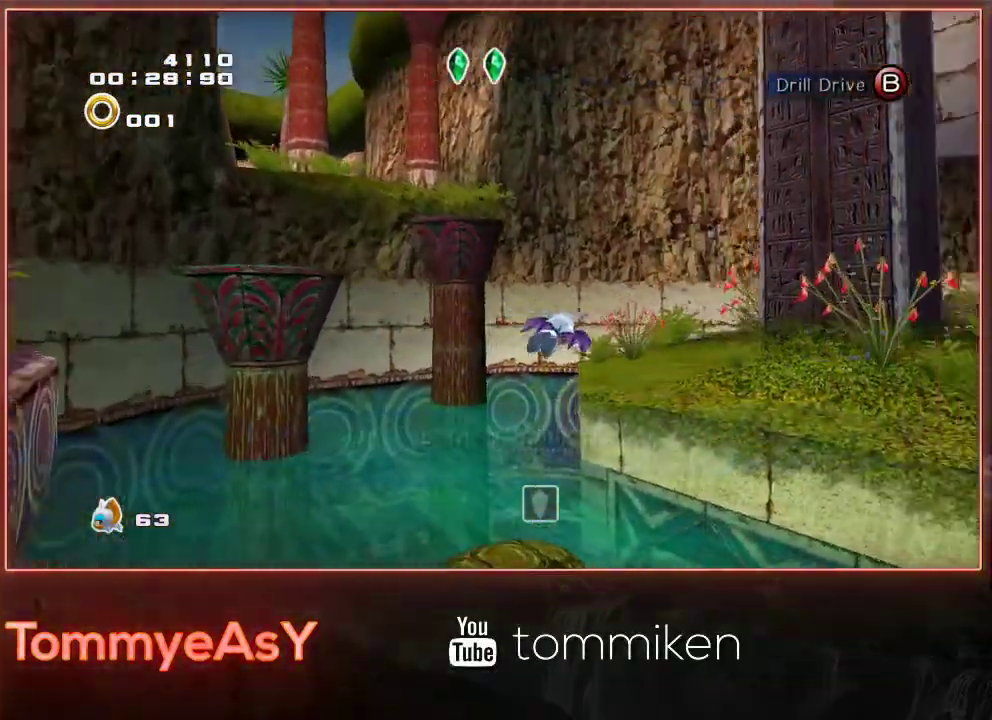
{"buttons": [], "left_stick": "up", "events": [[300, "L2", "up"], [367, "CROSS", "up"], [367, "left_stick", "up"]]}
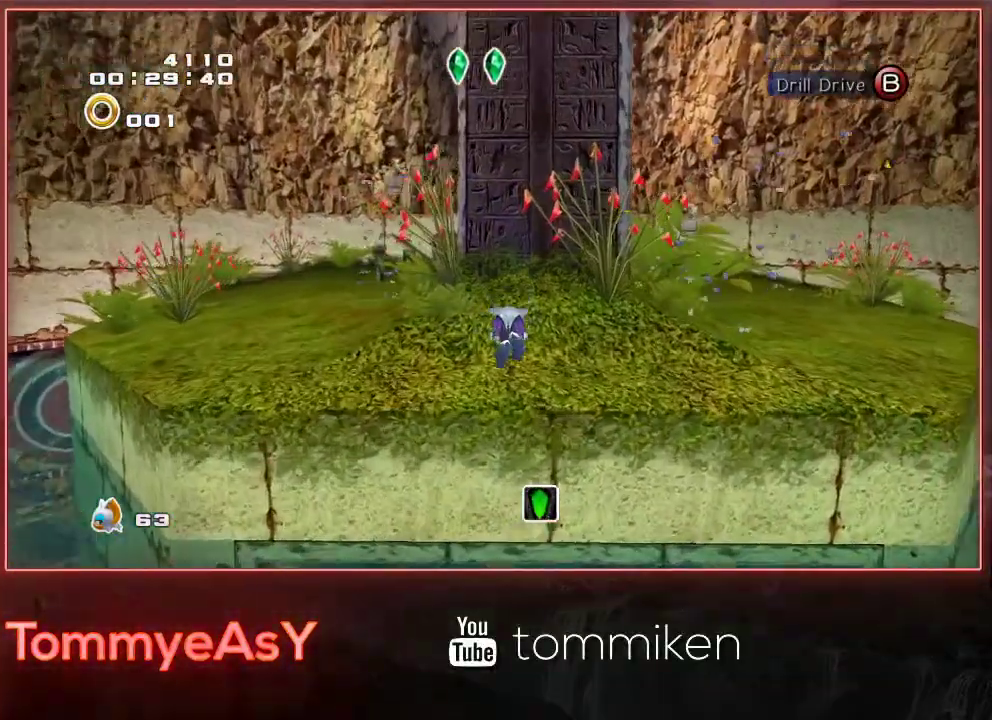
{"buttons": [], "left_stick": "up", "events": [[167, "SQUARE", "down"], [283, "SQUARE", "up"]]}